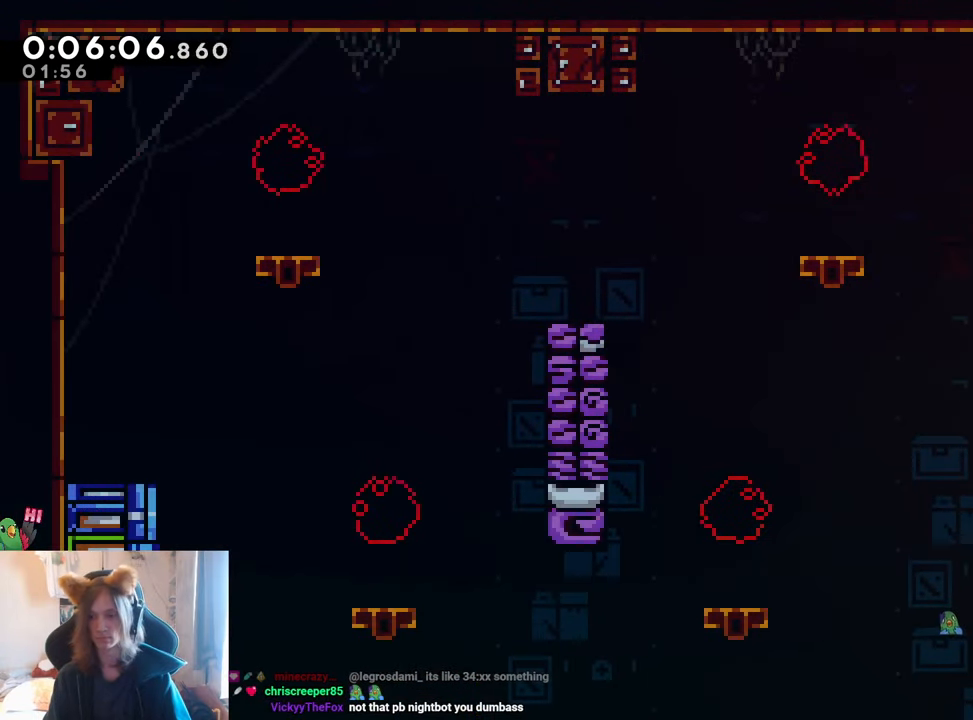
Gameplay with a controller (Nintendo layout); each line is a JSON object with the inputs held at the frame after it. "events" lists button and stick changes between this image and that frame as [ms after this image, input, new state], when the widget could be followed in between. Not read: HOME L1 L3 R3.
{"buttons": ["B"], "left_stick": "up", "right_stick": "center", "events": [[84, "B", "down"], [251, "left_stick", "center"], [484, "left_stick", "up"]]}
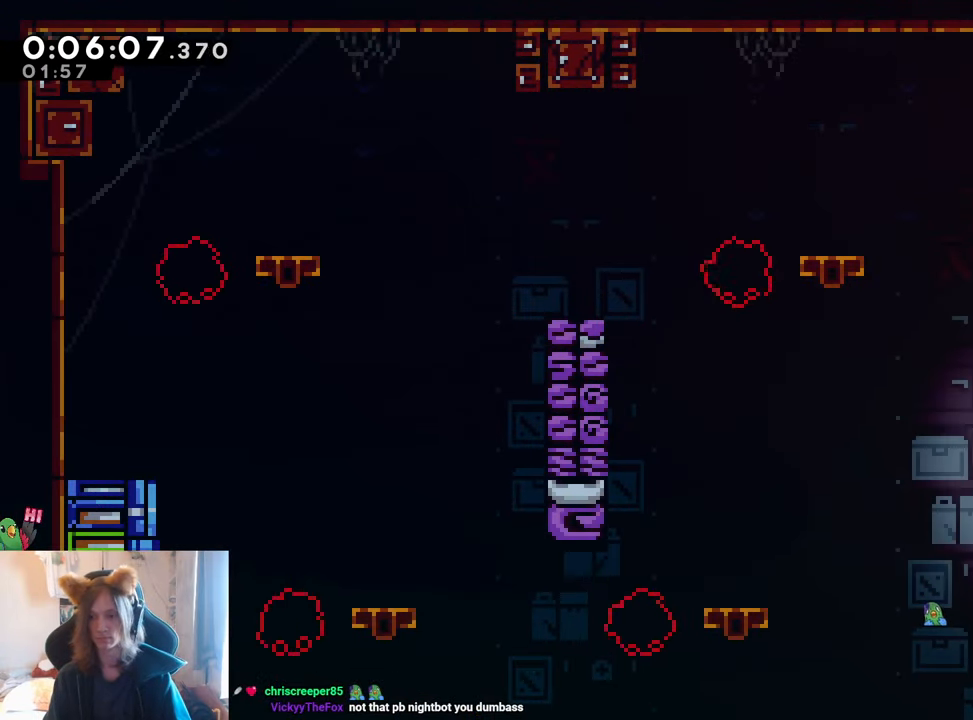
{"buttons": ["B", "R1"], "left_stick": "right", "right_stick": "center", "events": [[83, "Y", "down"], [234, "R1", "down"], [284, "Y", "up"], [300, "B", "up"], [334, "left_stick", "right"], [467, "B", "down"]]}
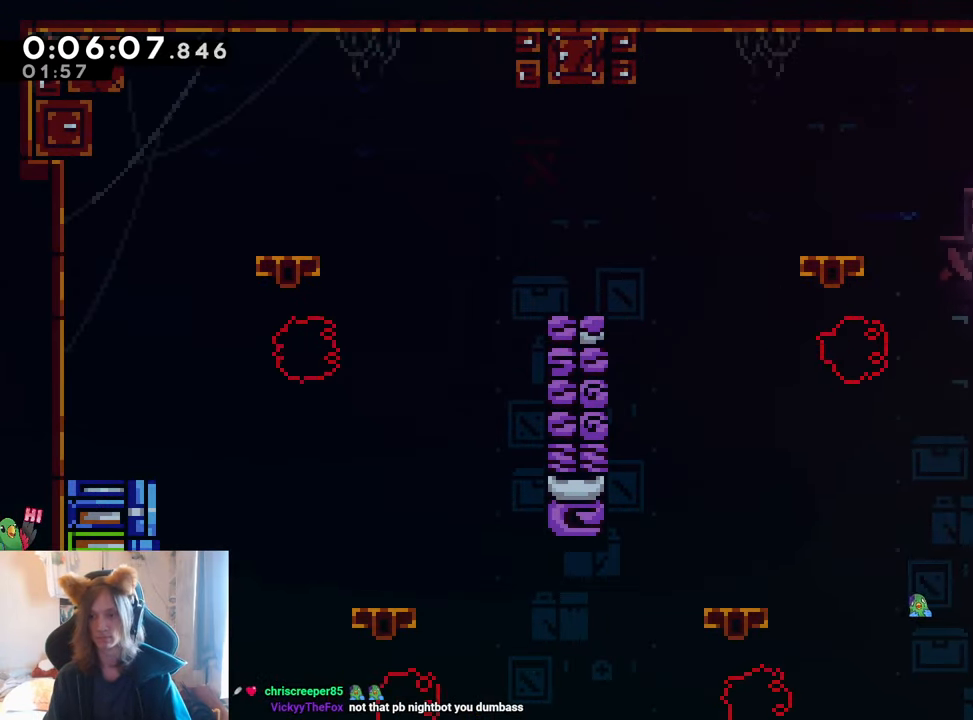
{"buttons": ["B"], "left_stick": "left", "right_stick": "center", "events": [[151, "B", "up"], [151, "R1", "up"], [234, "left_stick", "center"], [401, "B", "down"], [401, "left_stick", "left"]]}
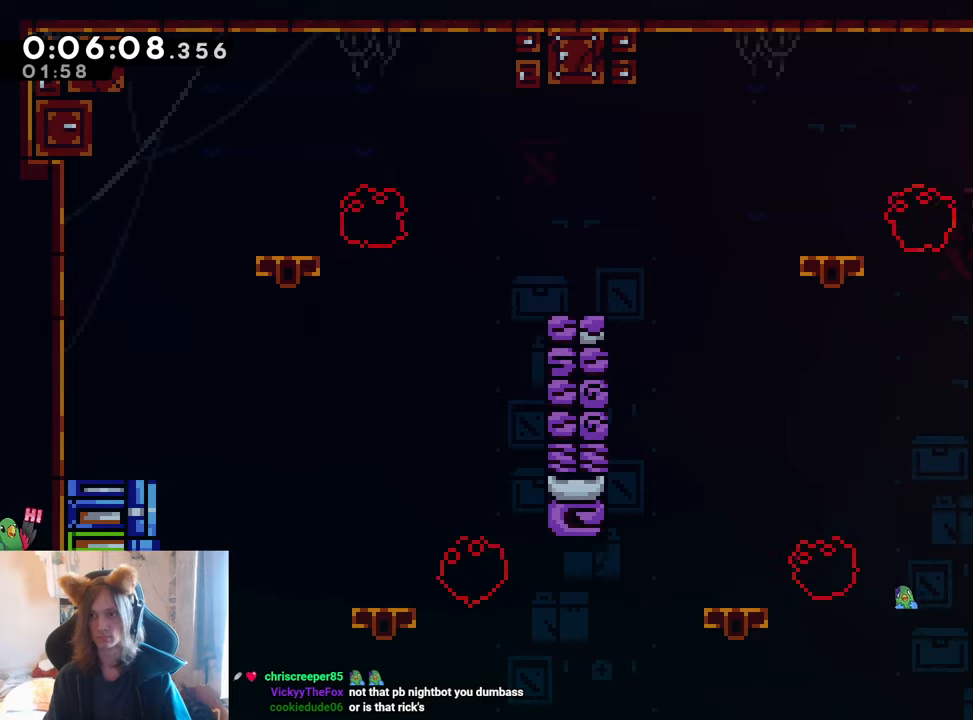
{"buttons": ["B"], "left_stick": "right", "right_stick": "center", "events": [[83, "Y", "down"], [83, "left_stick", "up"], [167, "Y", "up"], [183, "B", "up"], [250, "B", "down"], [300, "left_stick", "right"]]}
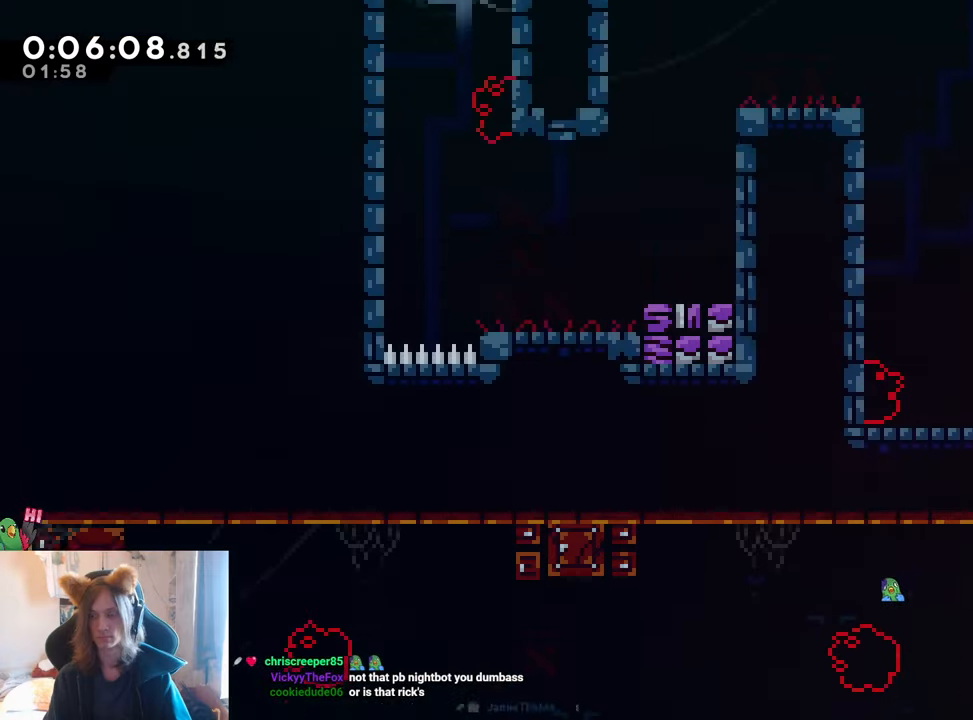
{"buttons": ["B"], "left_stick": "right", "right_stick": "center", "events": []}
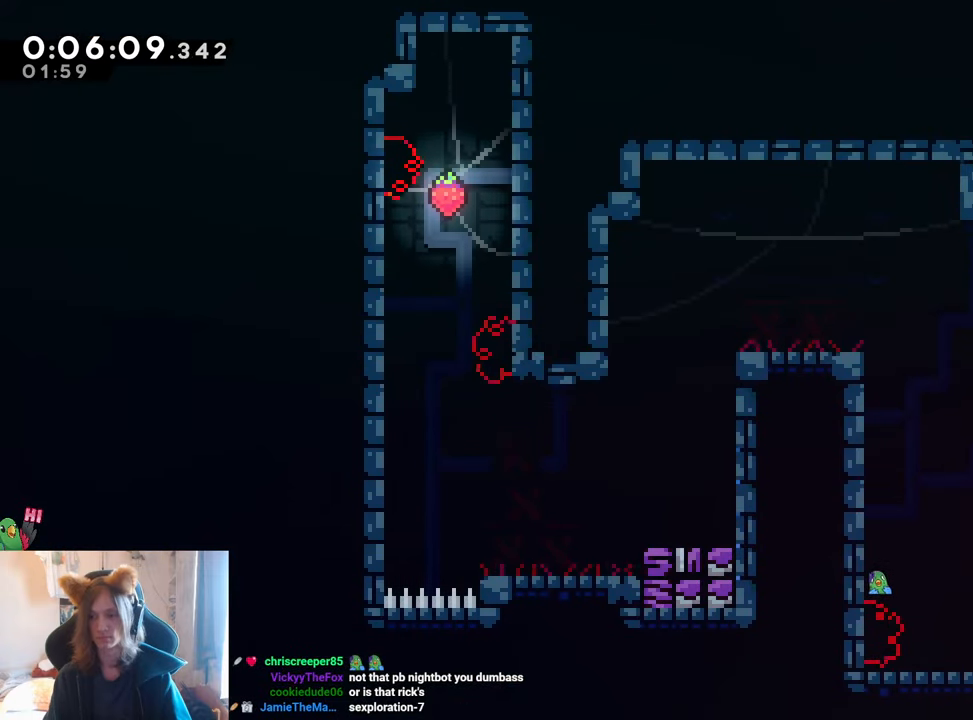
{"buttons": ["B"], "left_stick": "center", "right_stick": "center", "events": [[200, "left_stick", "up"], [234, "Y", "down"], [367, "B", "up"], [367, "Y", "up"], [384, "R1", "down"], [467, "B", "down"], [467, "left_stick", "center"], [484, "R1", "up"]]}
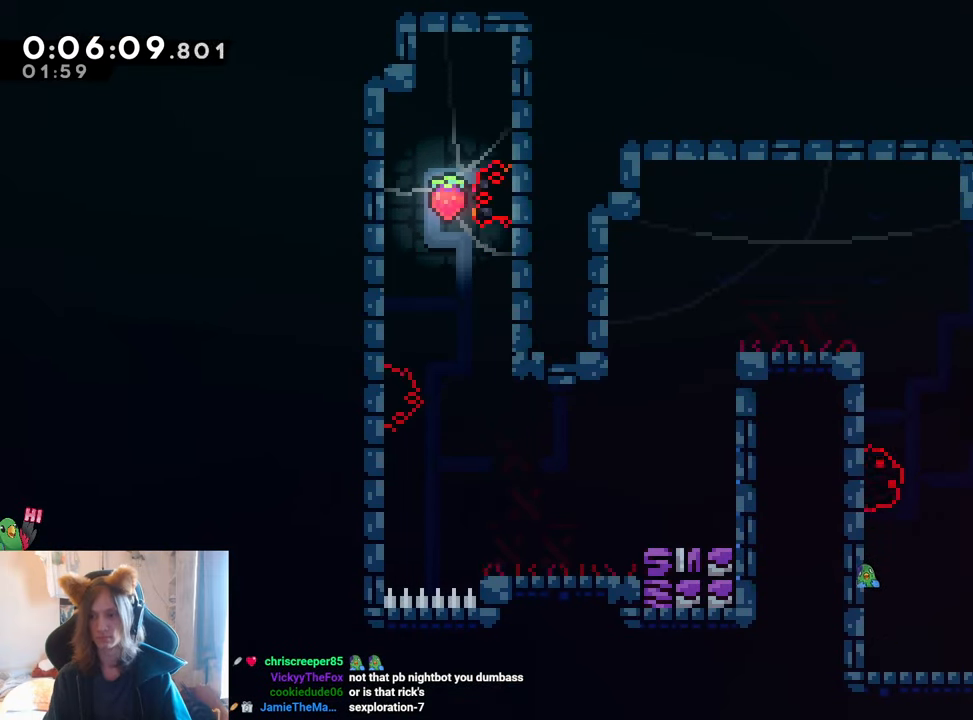
{"buttons": ["B"], "left_stick": "center", "right_stick": "center", "events": [[284, "B", "up"], [334, "B", "down"], [451, "B", "up"], [501, "B", "down"]]}
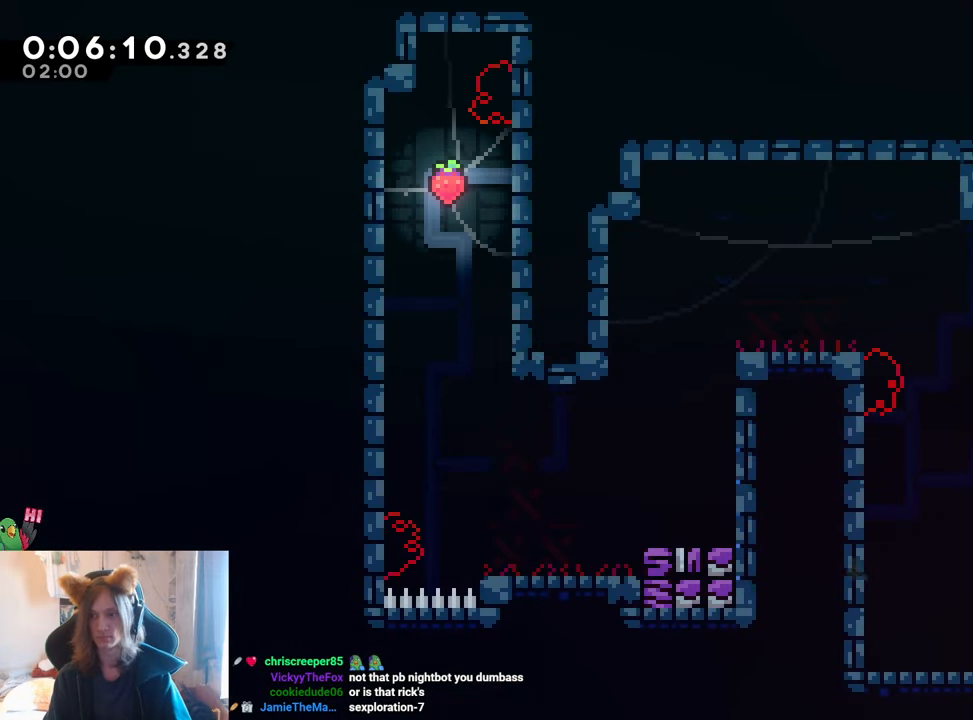
{"buttons": ["B", "R1"], "left_stick": "center", "right_stick": "center", "events": [[50, "left_stick", "left"], [100, "B", "up"], [133, "R1", "down"], [167, "B", "down"], [284, "B", "up"], [334, "B", "down"], [434, "left_stick", "center"]]}